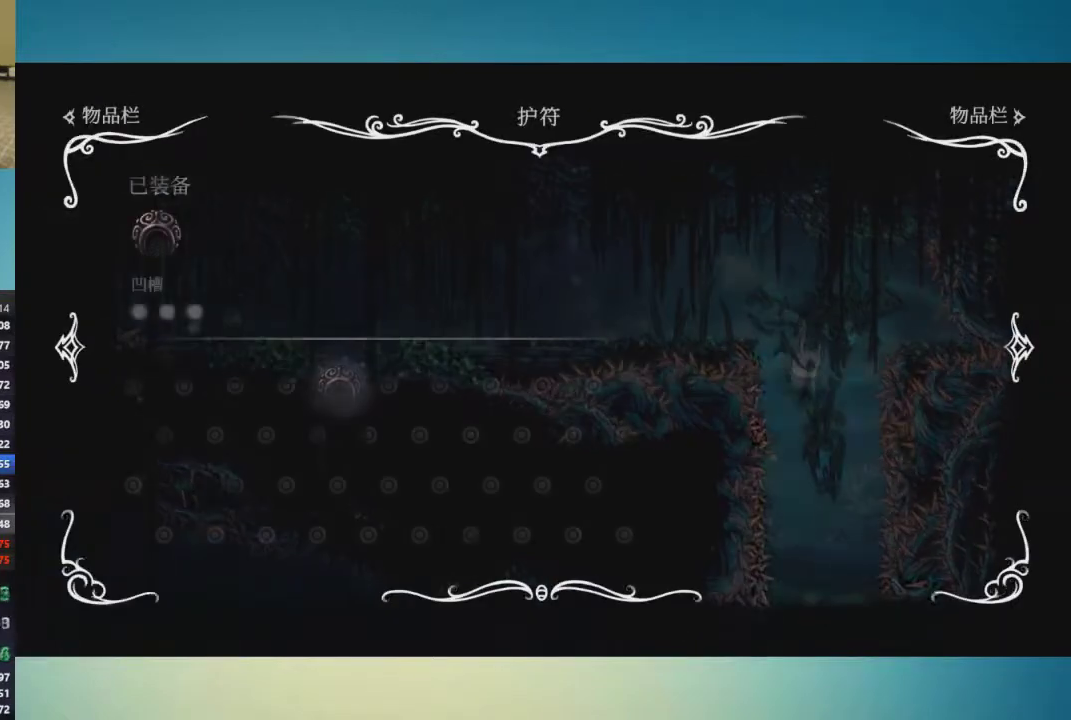
Gameplay with a controller (Xbox layout); each line is a JSON object with the inputs held at the frame after it. "events" lists button and stick changes between this image and that frame as [ms after this image, input, new state], when the widget could be followed in between. This overlay highlights the sticks when they move; stick clicks (L3 R3) are not distinguishable. Not read: L1 L2 L3 R1 R2 R3.
{"buttons": ["SELECT"], "left_stick": "center", "right_stick": "center", "events": [[467, "SELECT", "down"]]}
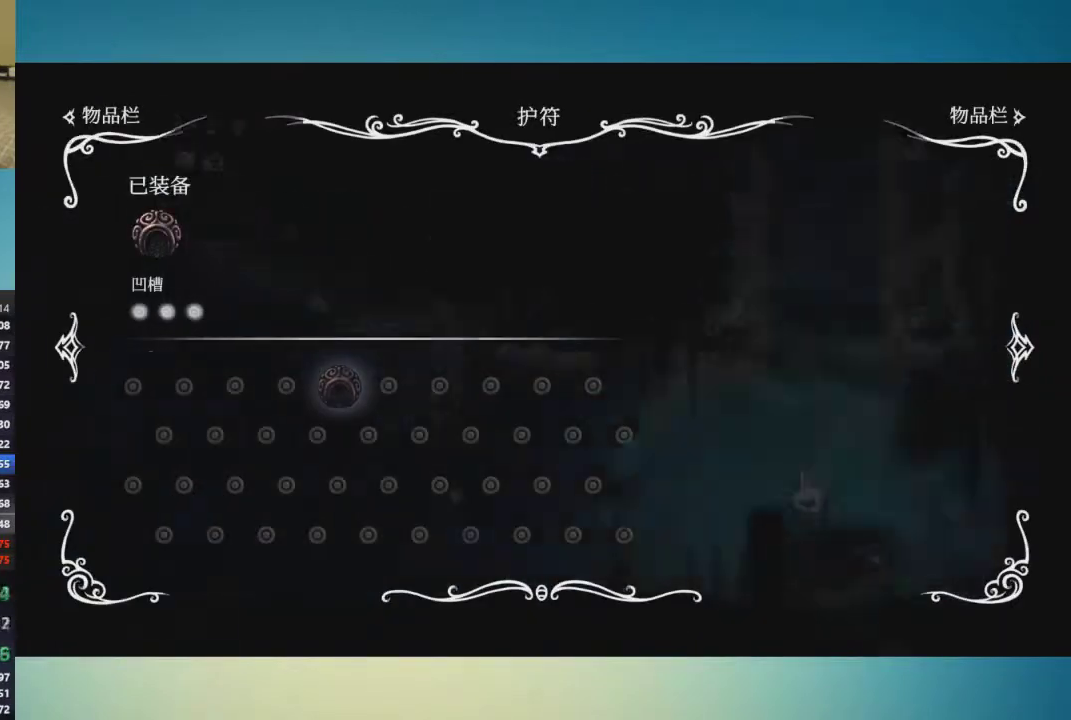
{"buttons": [], "left_stick": "right", "right_stick": "center", "events": [[67, "SELECT", "up"], [184, "left_stick", "right"]]}
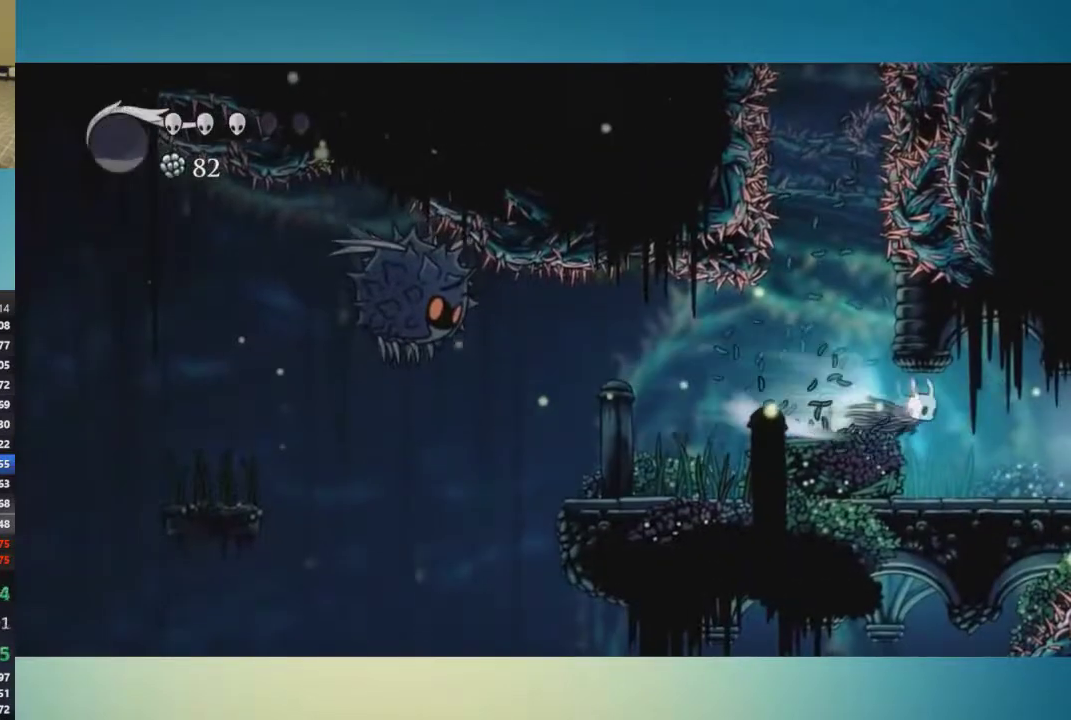
{"buttons": [], "left_stick": "right", "right_stick": "center", "events": []}
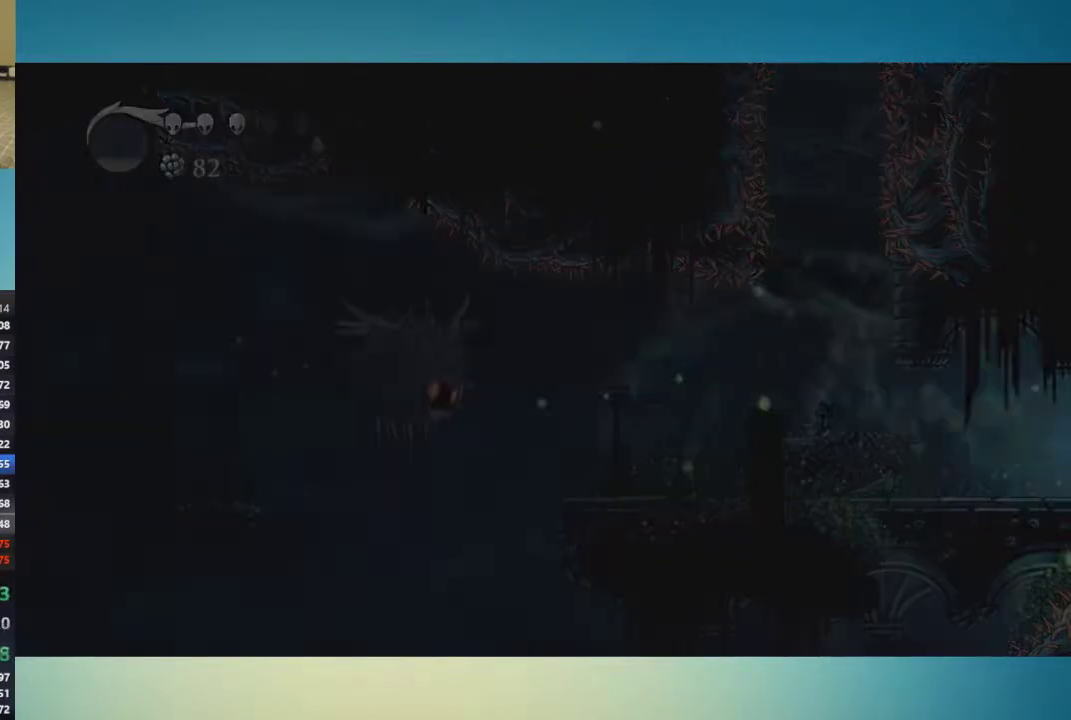
{"buttons": [], "left_stick": "right", "right_stick": "center", "events": [[50, "left_stick", "center"], [217, "left_stick", "right"]]}
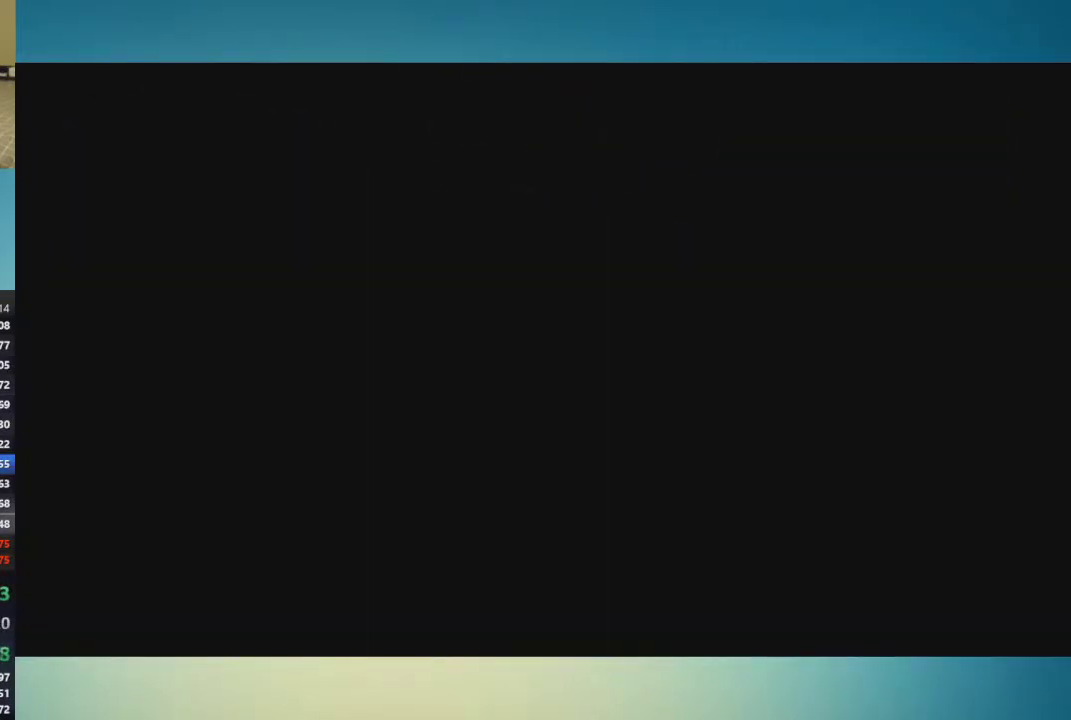
{"buttons": [], "left_stick": "right", "right_stick": "center", "events": []}
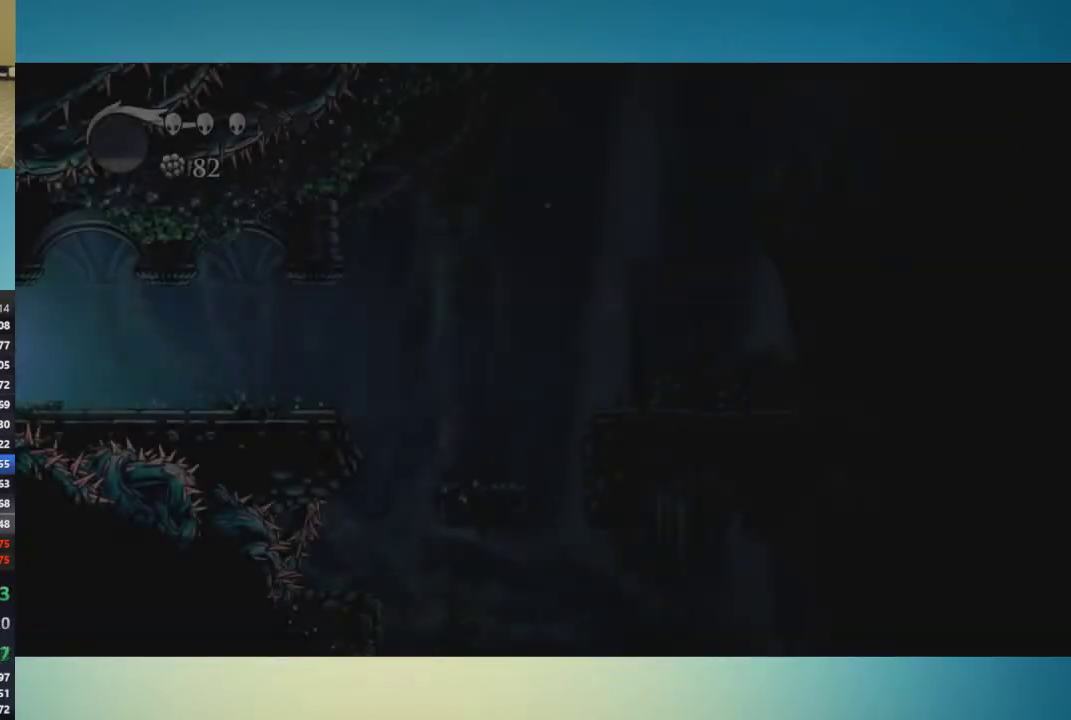
{"buttons": [], "left_stick": "right", "right_stick": "center", "events": []}
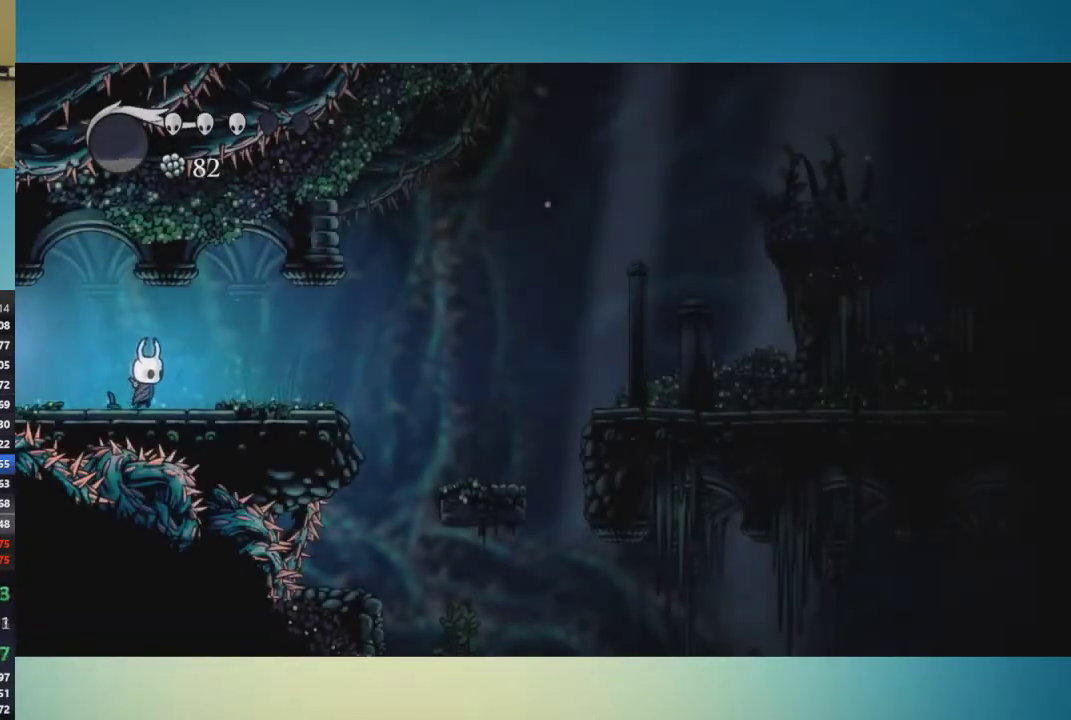
{"buttons": [], "left_stick": "right", "right_stick": "center", "events": []}
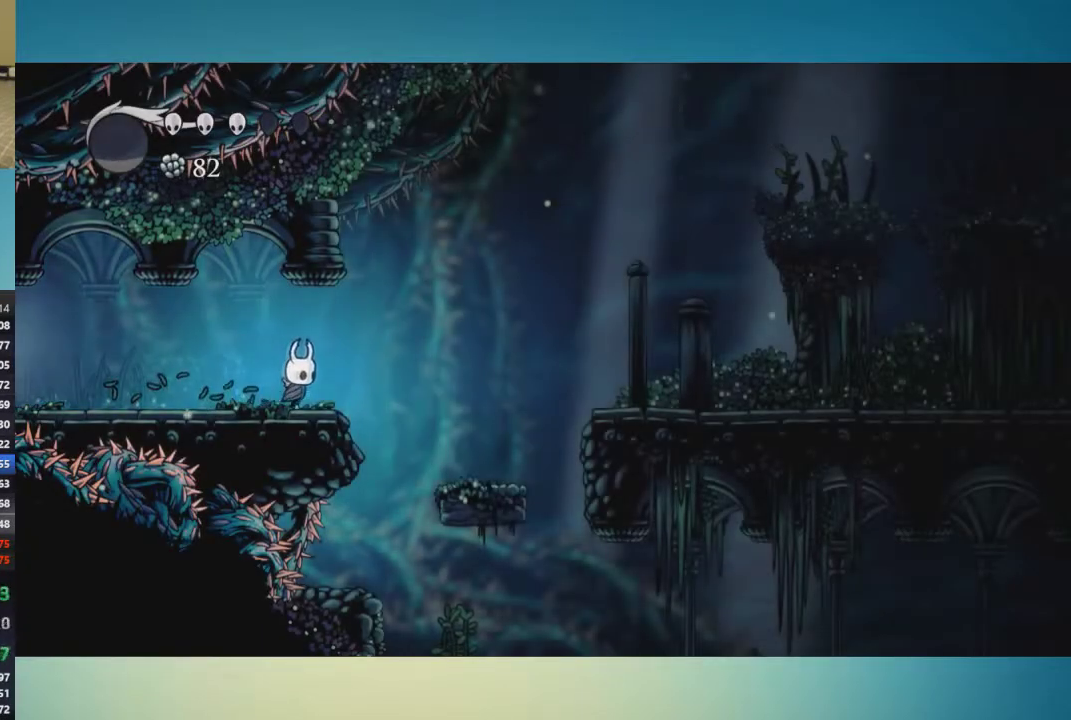
{"buttons": [], "left_stick": "right", "right_stick": "center", "events": [[34, "A", "down"], [251, "A", "up"]]}
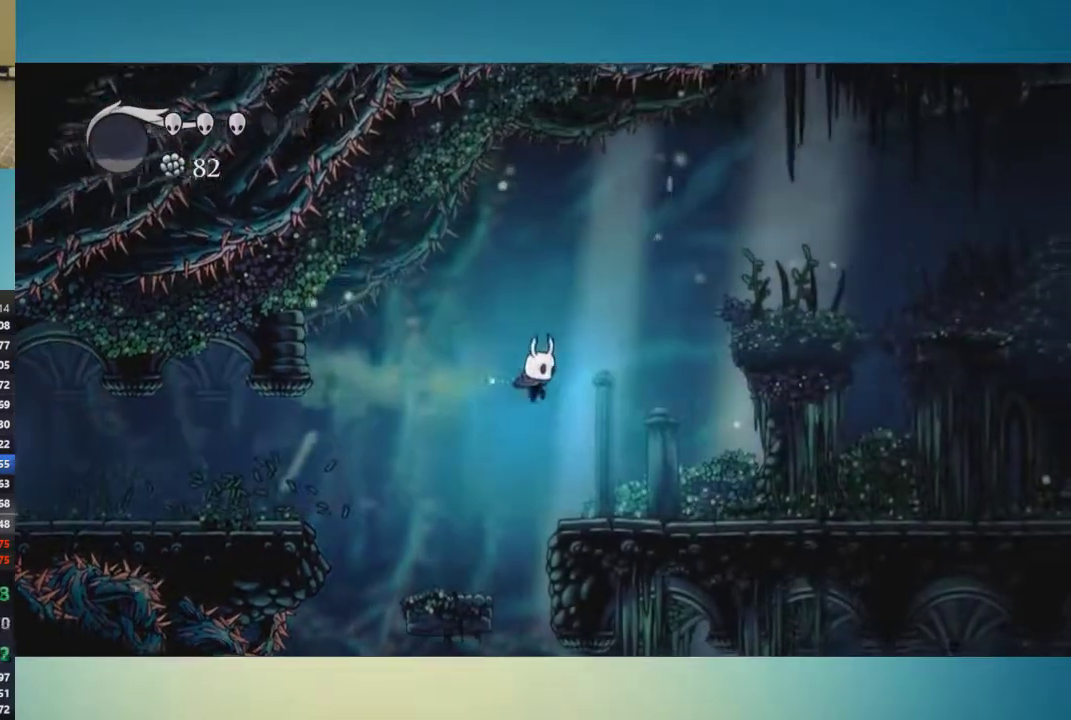
{"buttons": [], "left_stick": "right", "right_stick": "center", "events": []}
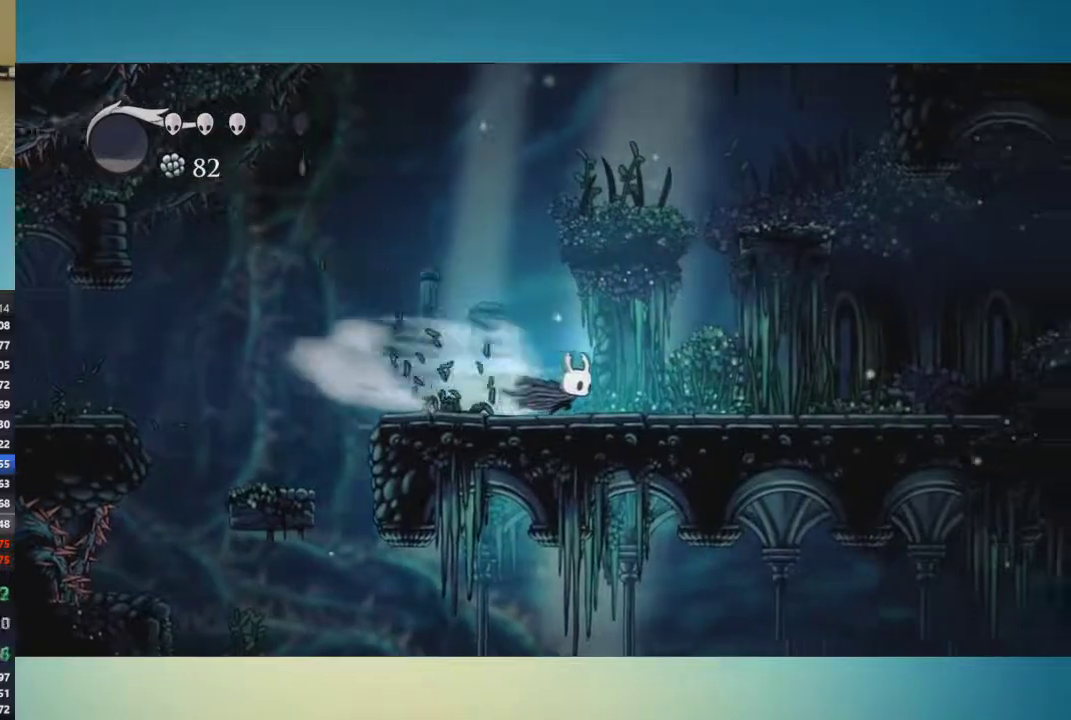
{"buttons": ["A"], "left_stick": "right", "right_stick": "center", "events": [[151, "left_stick", "center"], [167, "A", "down"], [367, "left_stick", "right"]]}
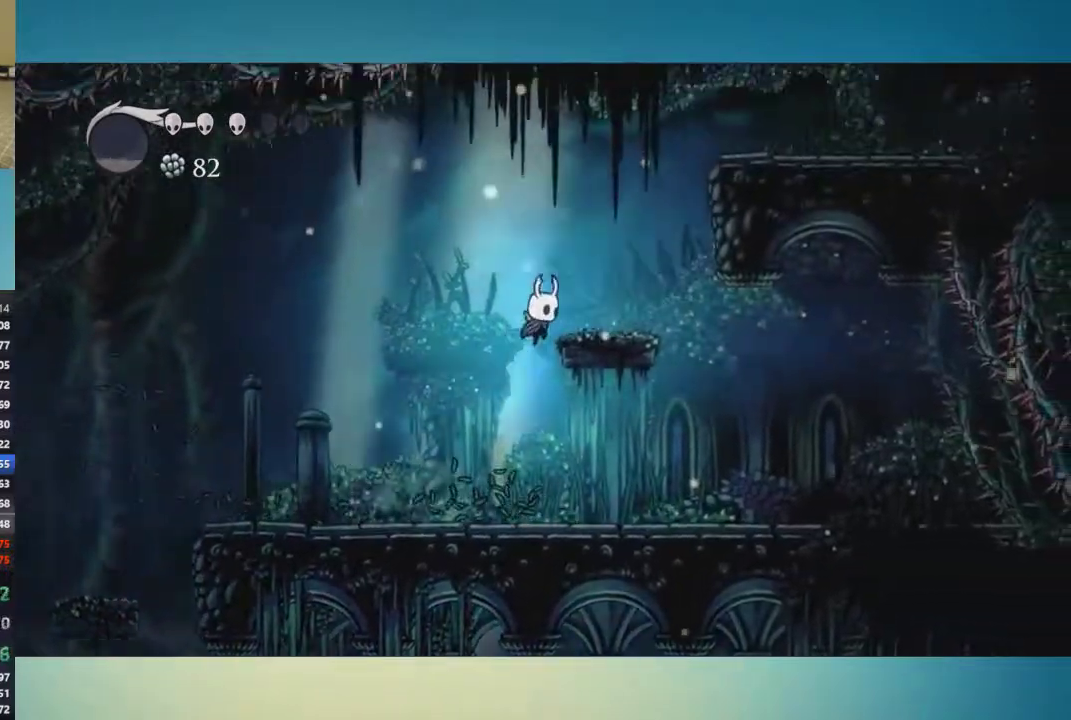
{"buttons": ["A"], "left_stick": "right", "right_stick": "center", "events": [[50, "A", "up"], [183, "A", "down"]]}
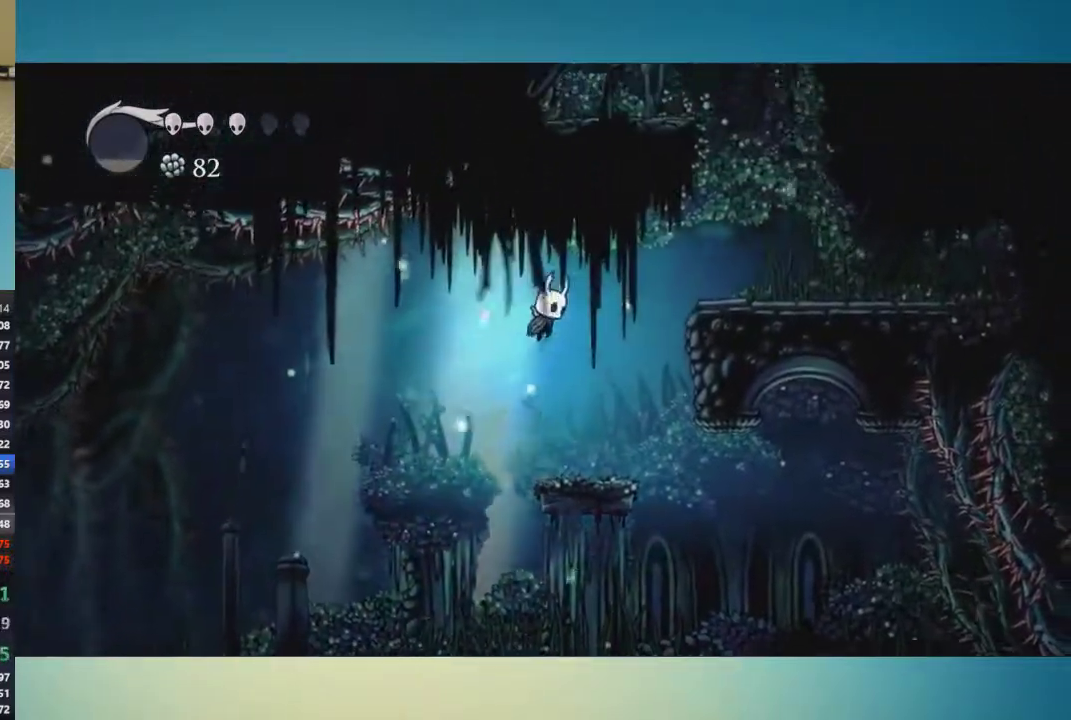
{"buttons": [], "left_stick": "right", "right_stick": "center", "events": [[284, "A", "up"]]}
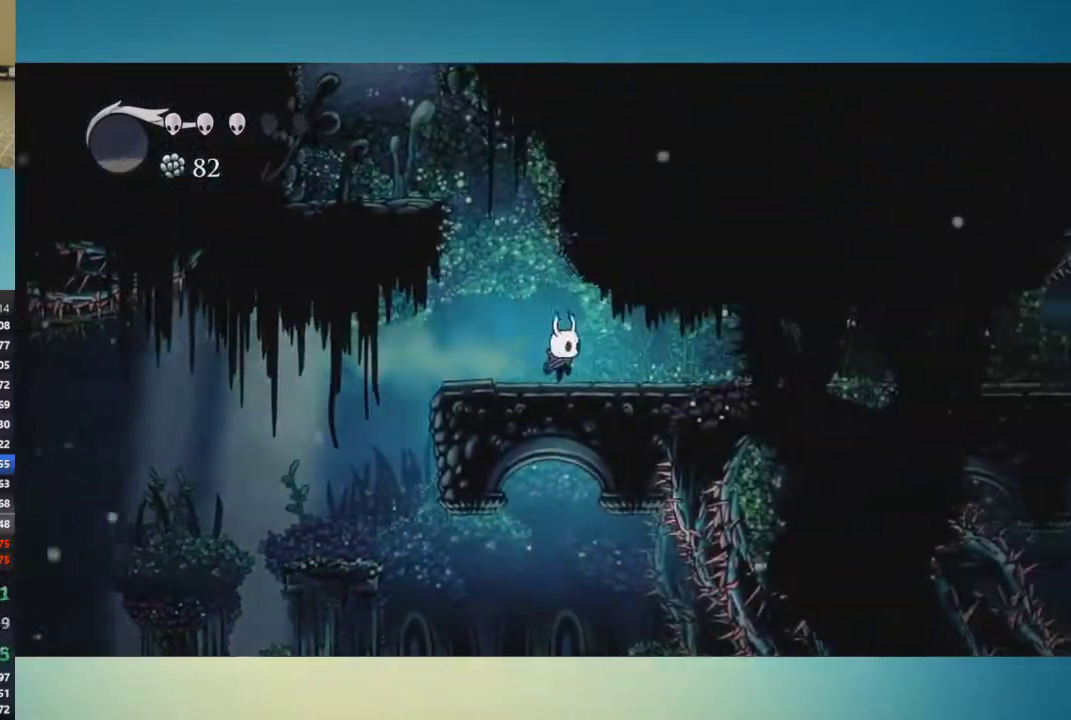
{"buttons": [], "left_stick": "center", "right_stick": "center", "events": [[117, "left_stick", "center"]]}
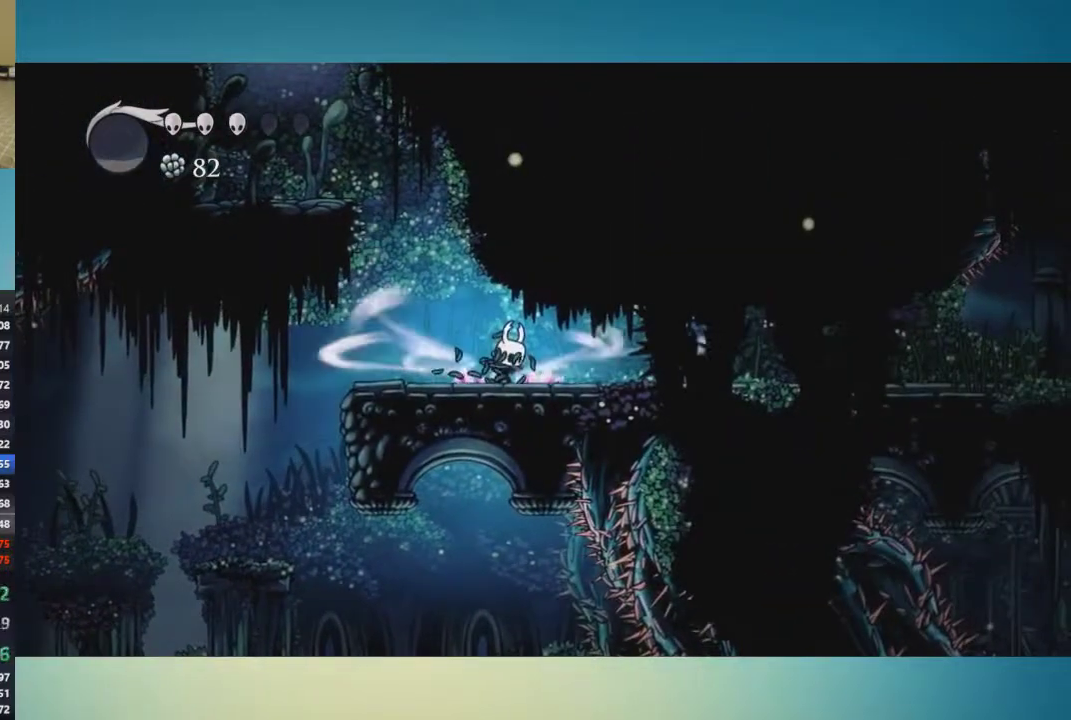
{"buttons": [], "left_stick": "right", "right_stick": "center", "events": [[434, "left_stick", "right"]]}
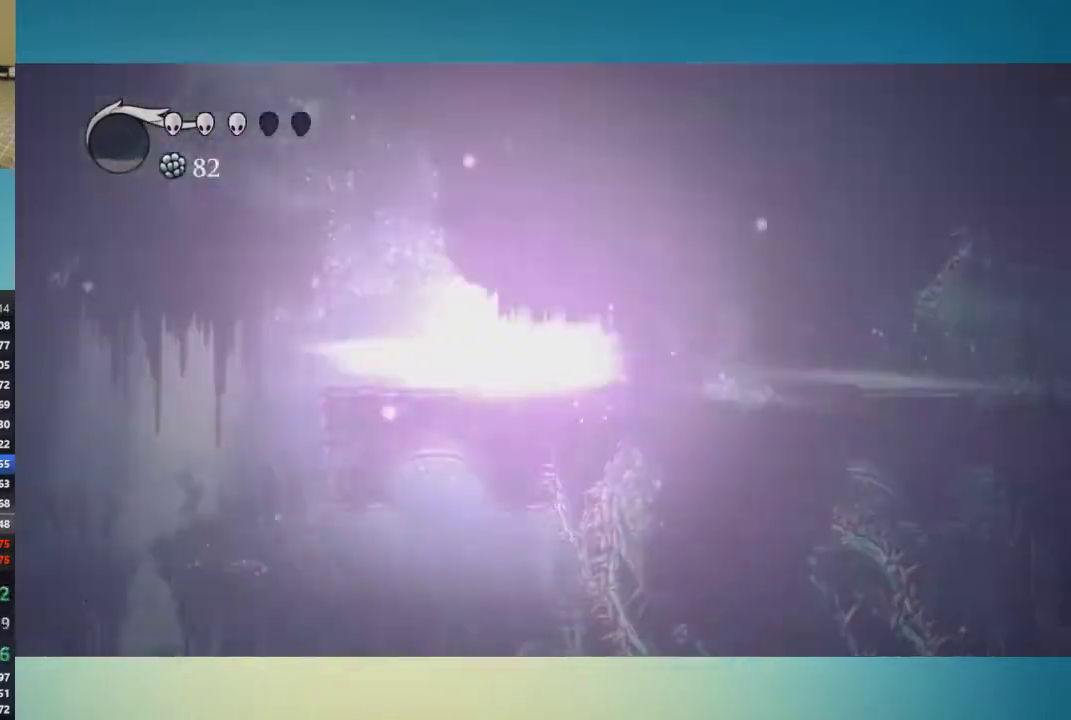
{"buttons": [], "left_stick": "right", "right_stick": "center", "events": []}
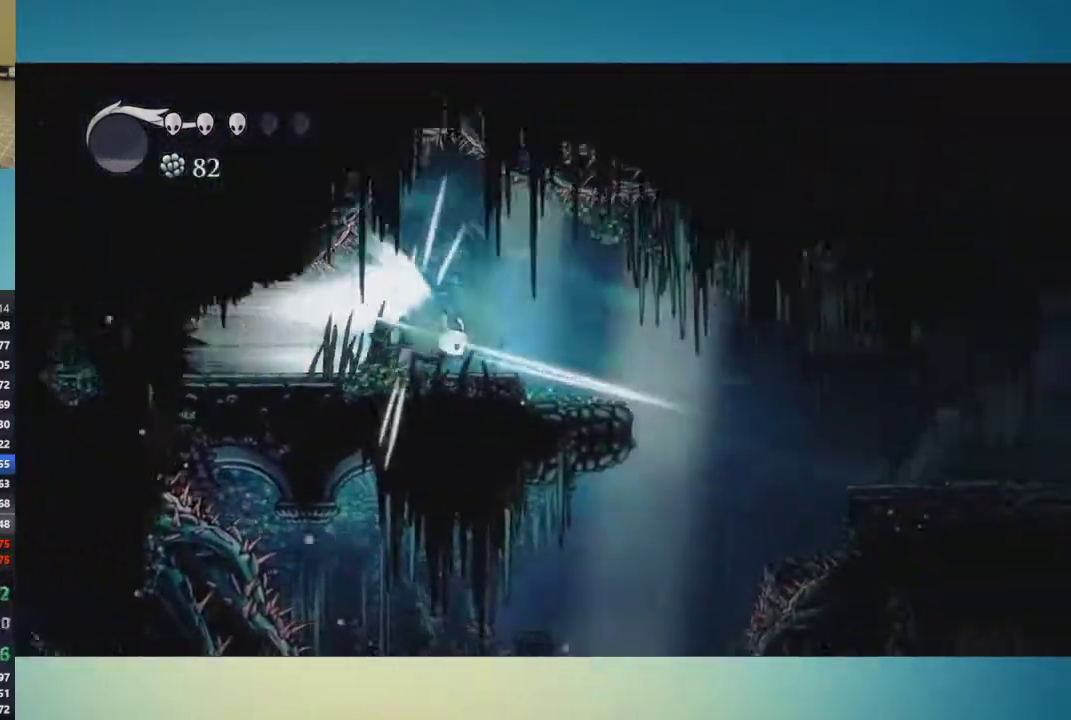
{"buttons": [], "left_stick": "right", "right_stick": "center", "events": []}
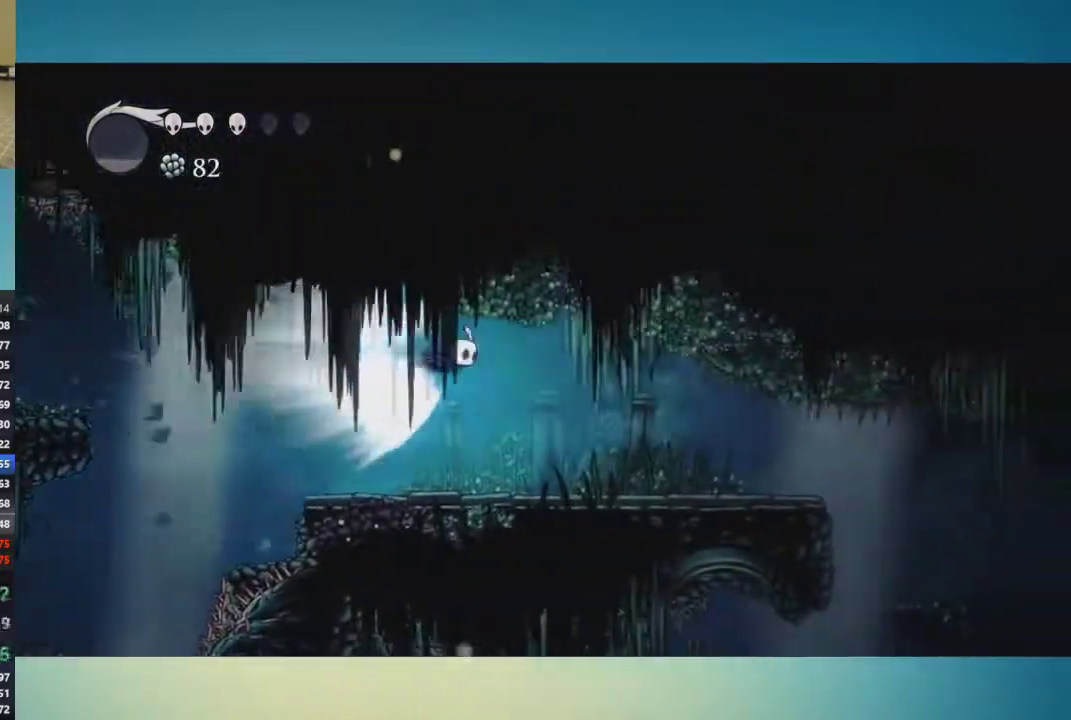
{"buttons": [], "left_stick": "right", "right_stick": "center", "events": []}
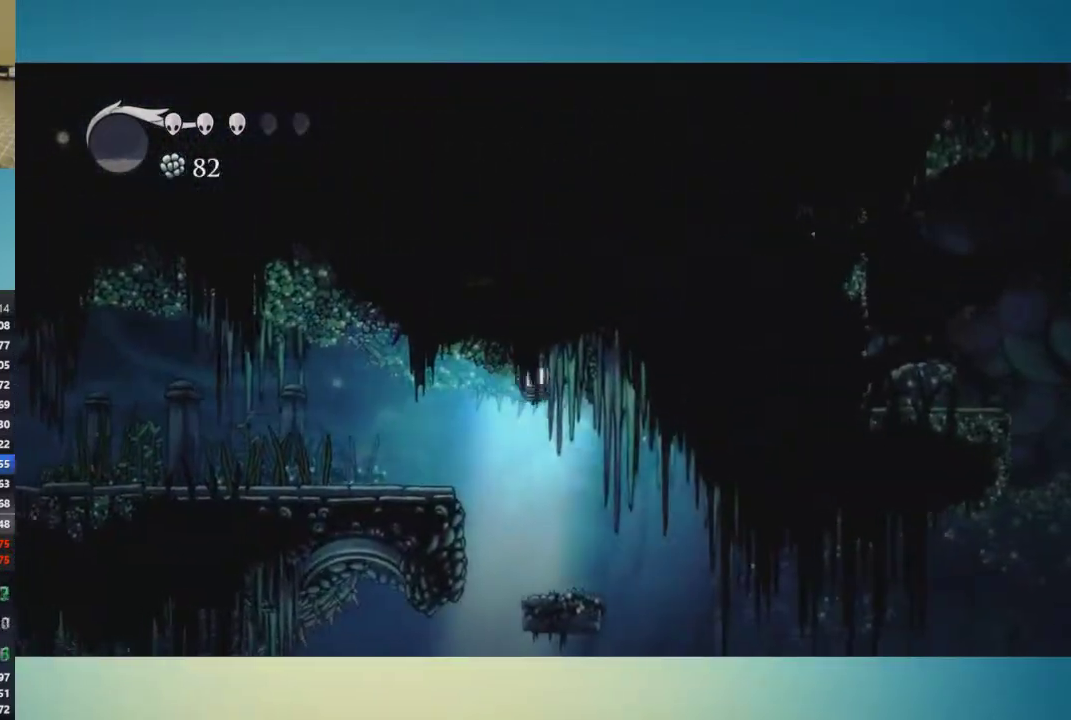
{"buttons": [], "left_stick": "right", "right_stick": "center", "events": []}
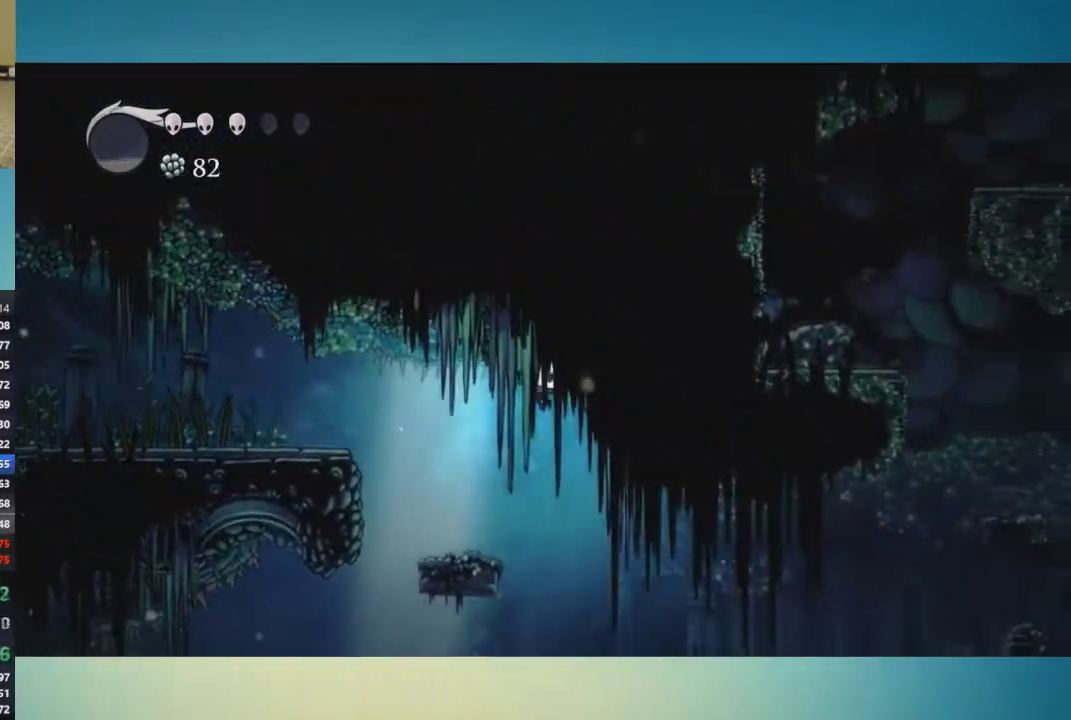
{"buttons": [], "left_stick": "right", "right_stick": "center", "events": []}
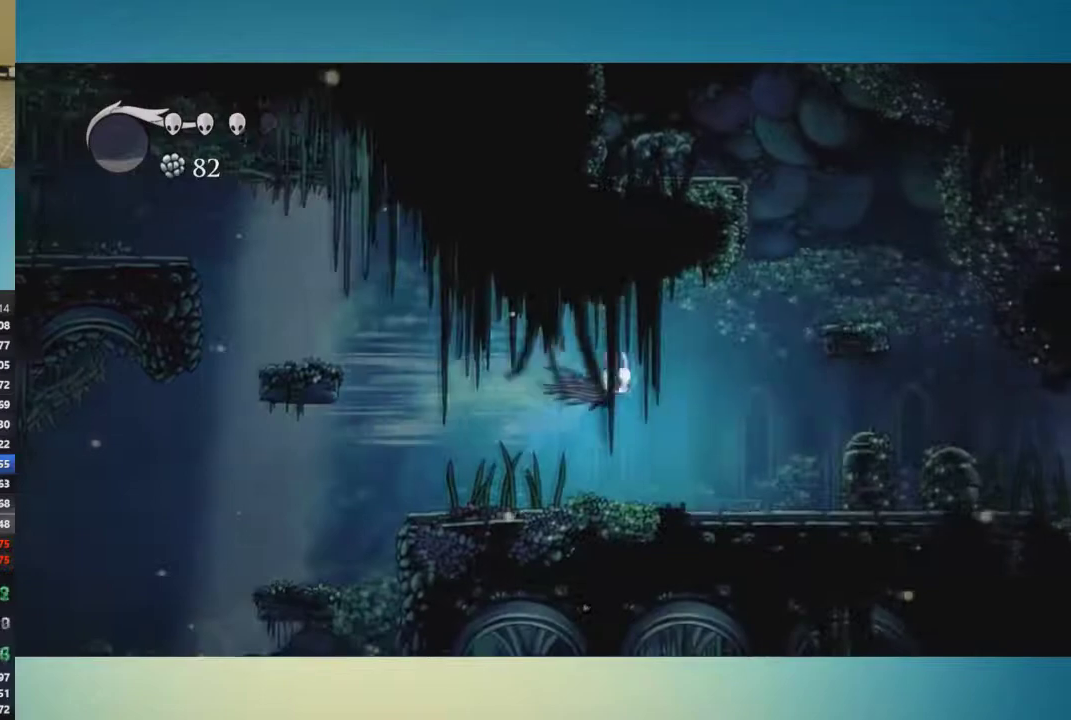
{"buttons": [], "left_stick": "right", "right_stick": "center", "events": []}
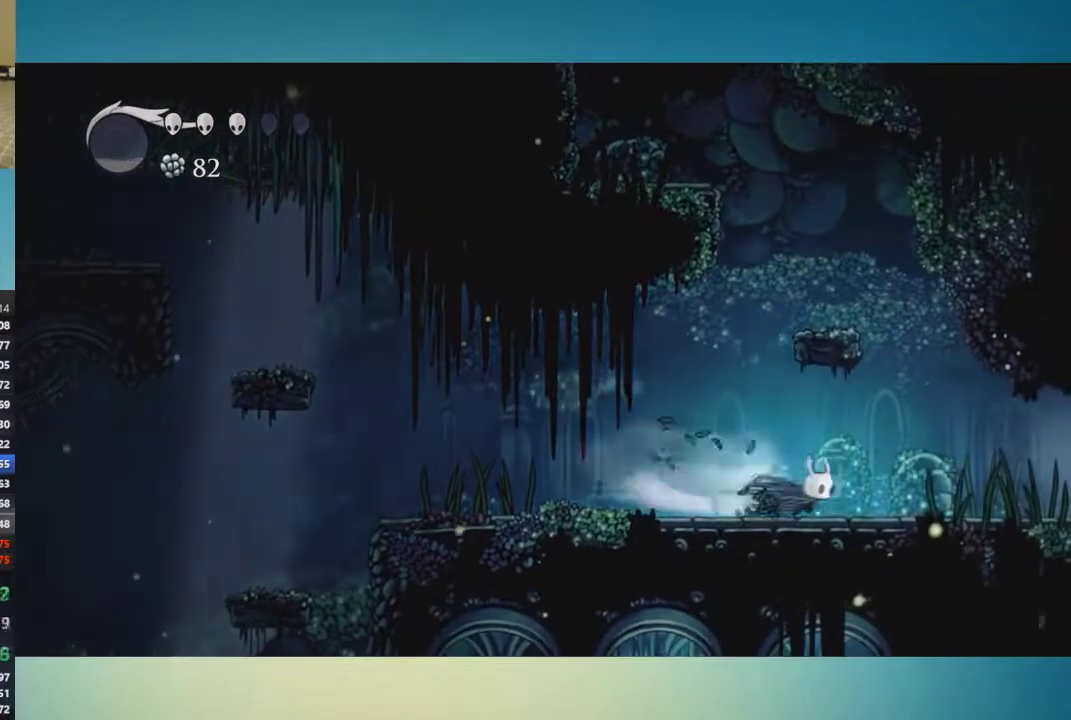
{"buttons": [], "left_stick": "right", "right_stick": "center", "events": []}
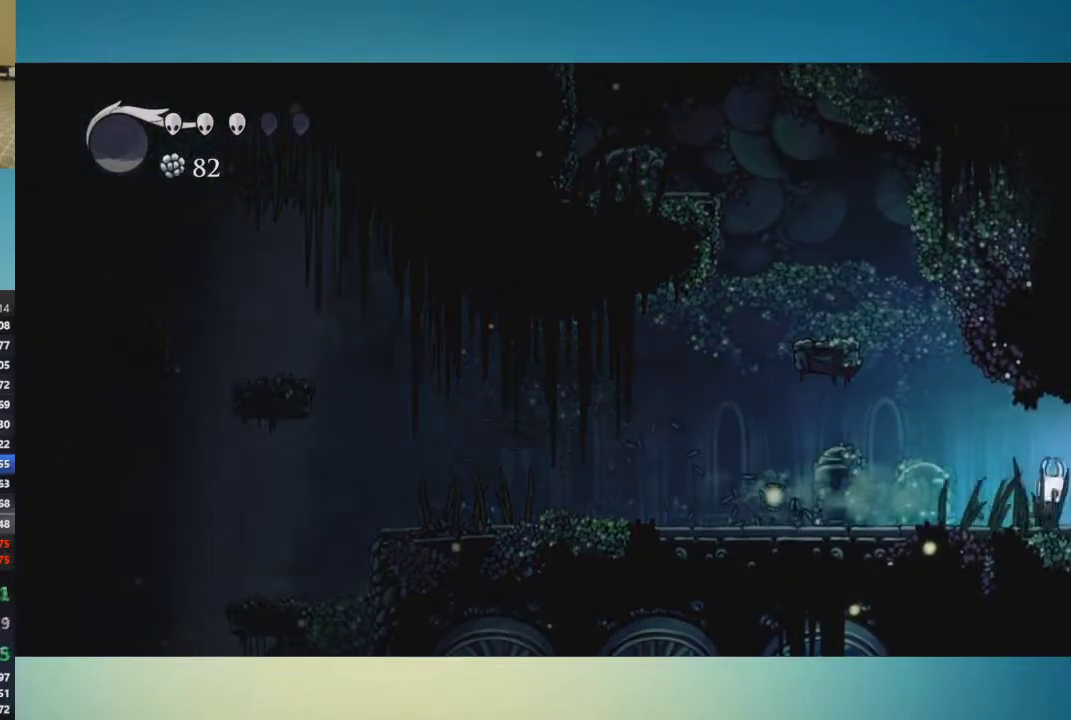
{"buttons": [], "left_stick": "center", "right_stick": "center", "events": [[401, "left_stick", "center"]]}
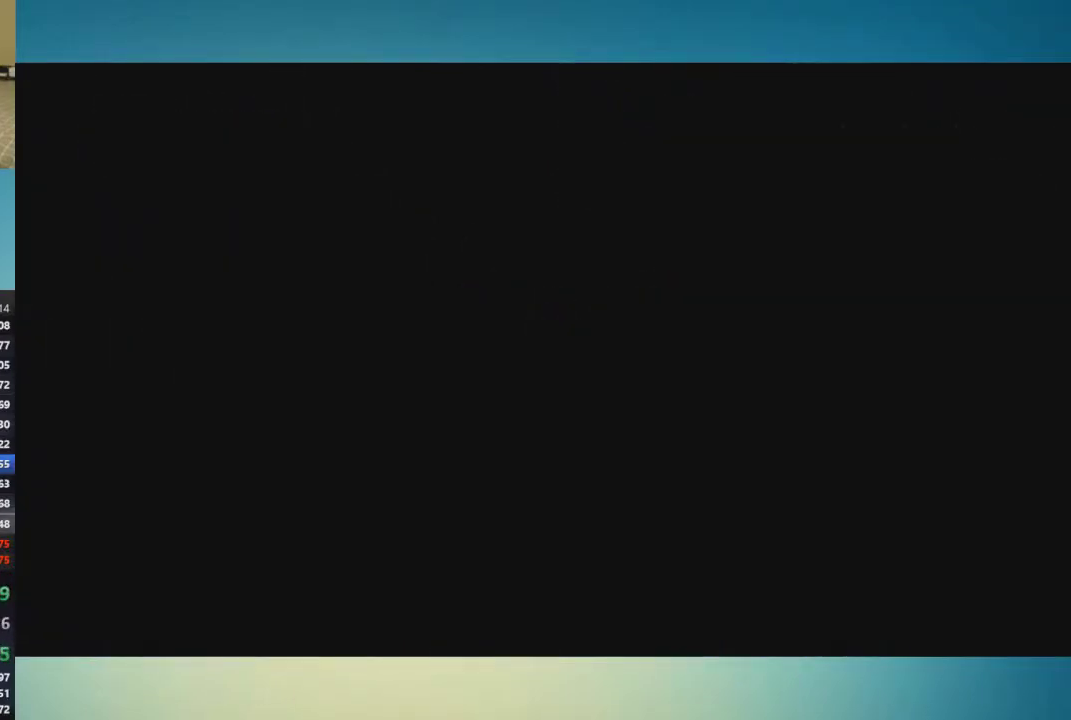
{"buttons": [], "left_stick": "right", "right_stick": "center", "events": [[83, "left_stick", "right"]]}
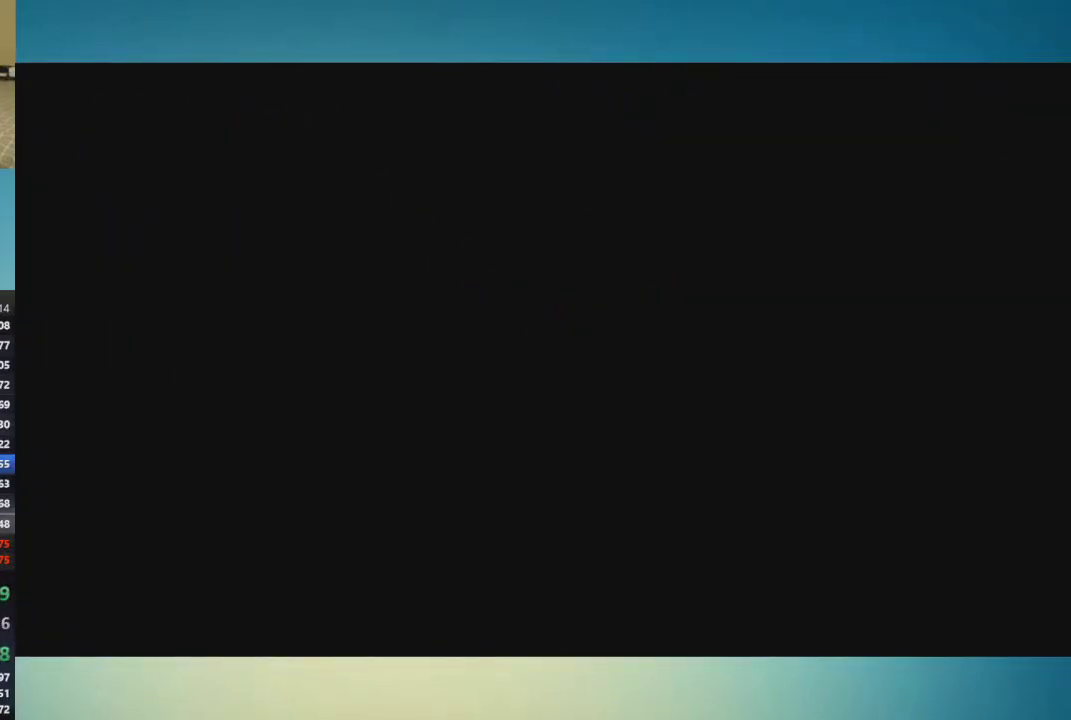
{"buttons": [], "left_stick": "right", "right_stick": "center", "events": []}
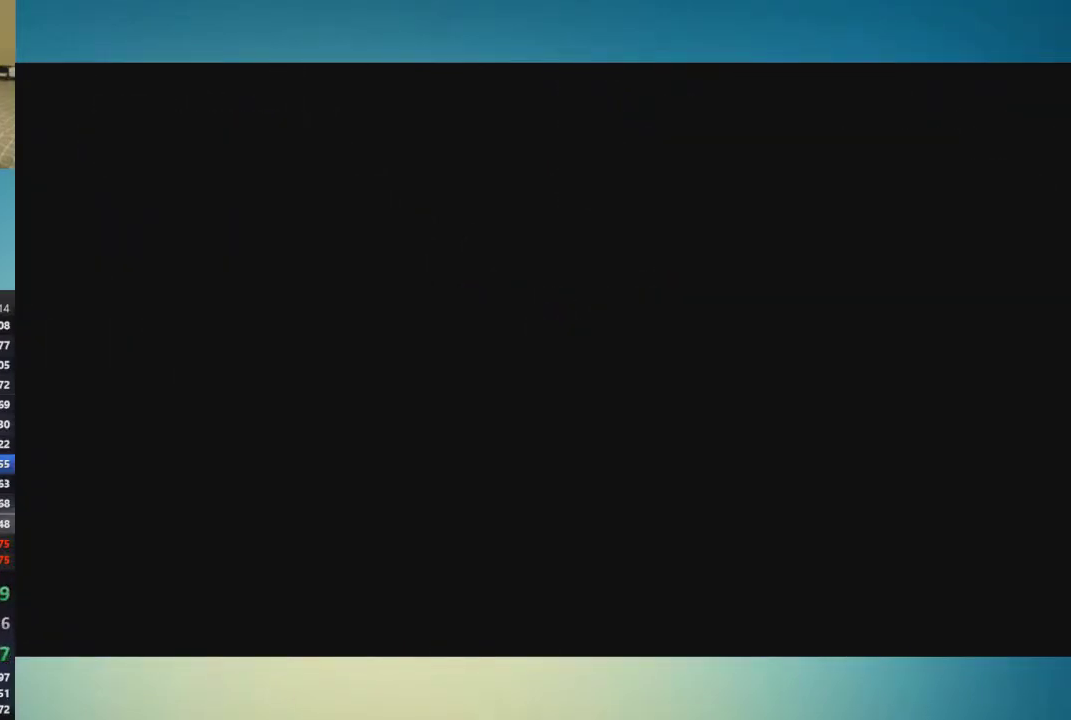
{"buttons": [], "left_stick": "right", "right_stick": "center", "events": []}
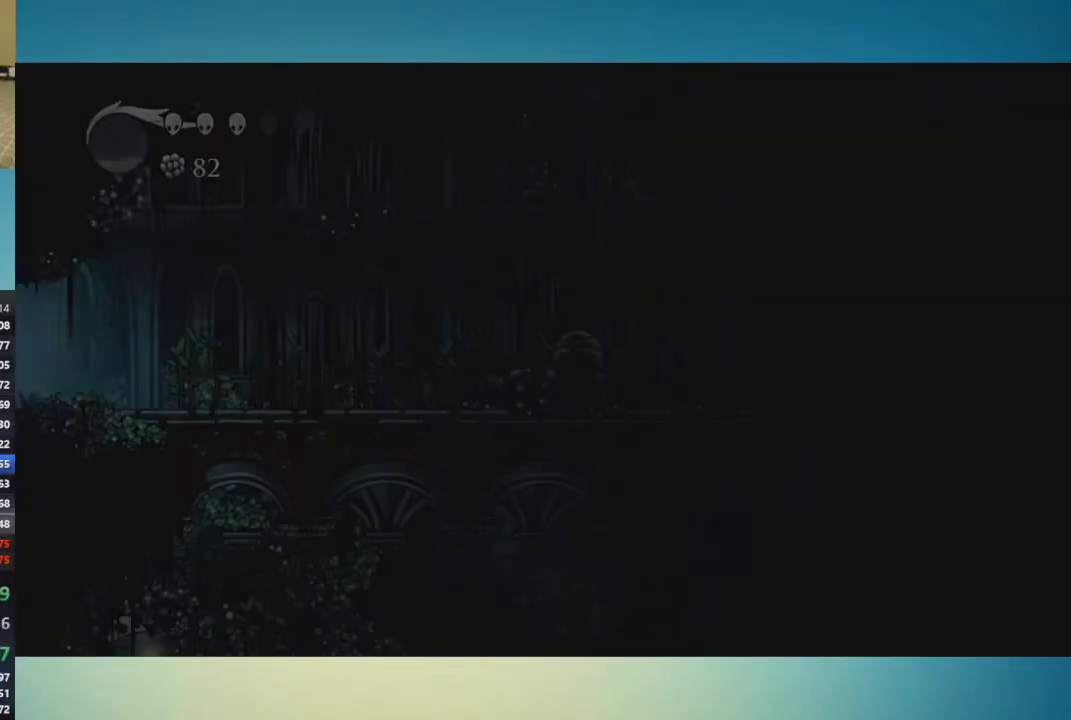
{"buttons": [], "left_stick": "right", "right_stick": "center", "events": []}
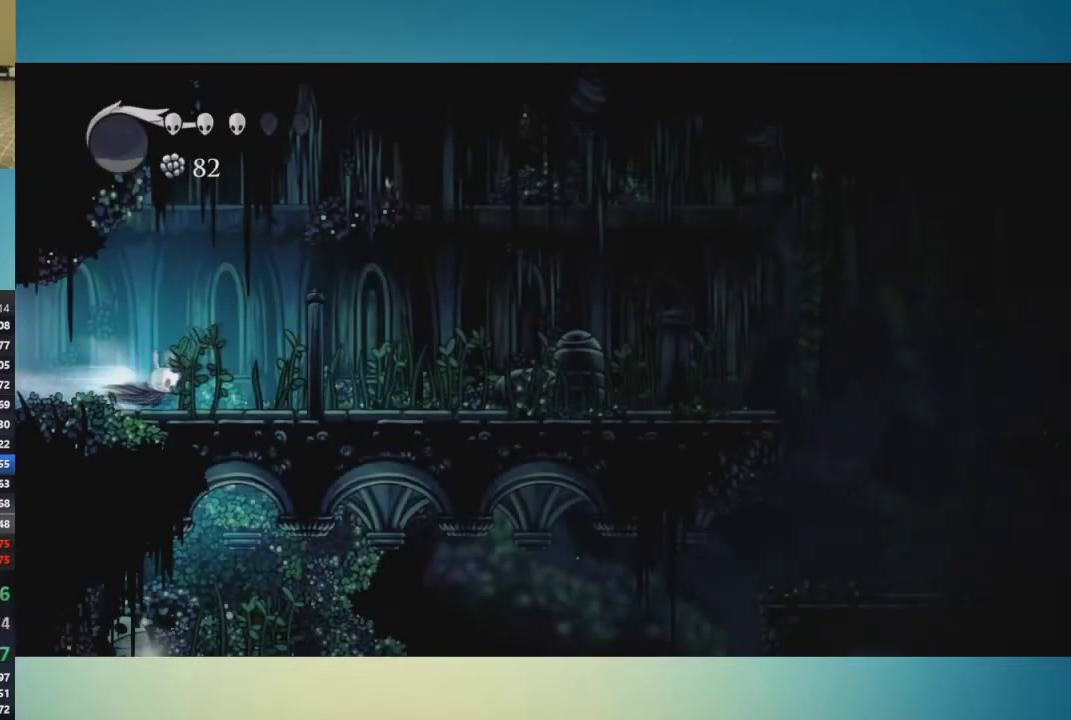
{"buttons": [], "left_stick": "right", "right_stick": "center", "events": []}
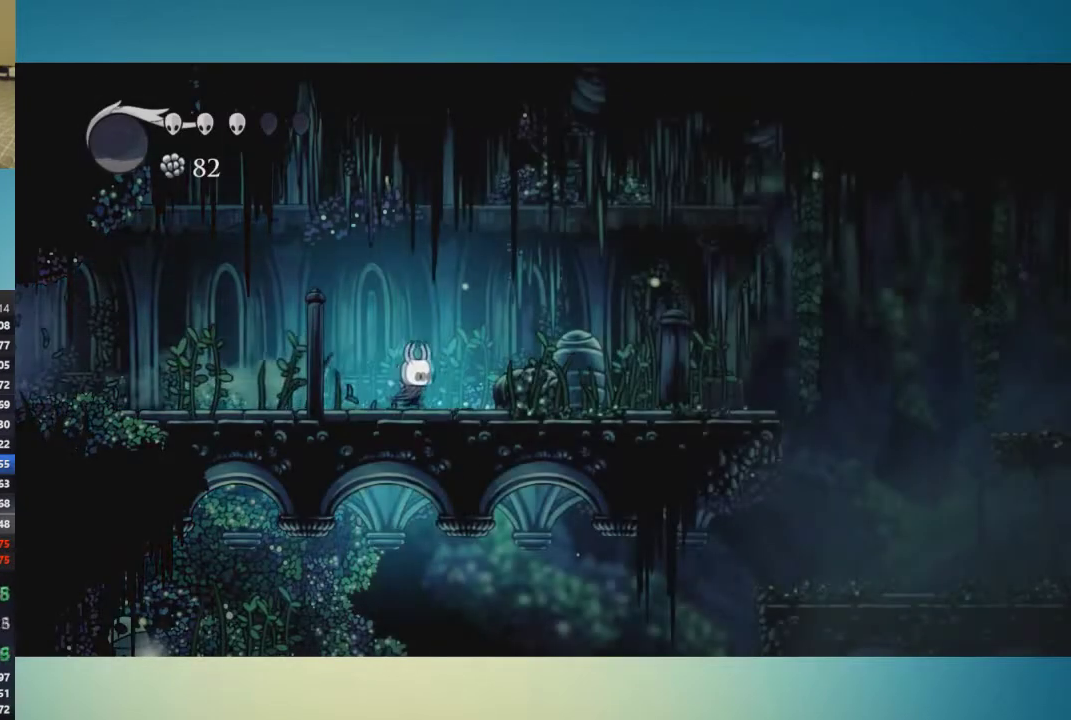
{"buttons": [], "left_stick": "right", "right_stick": "center", "events": []}
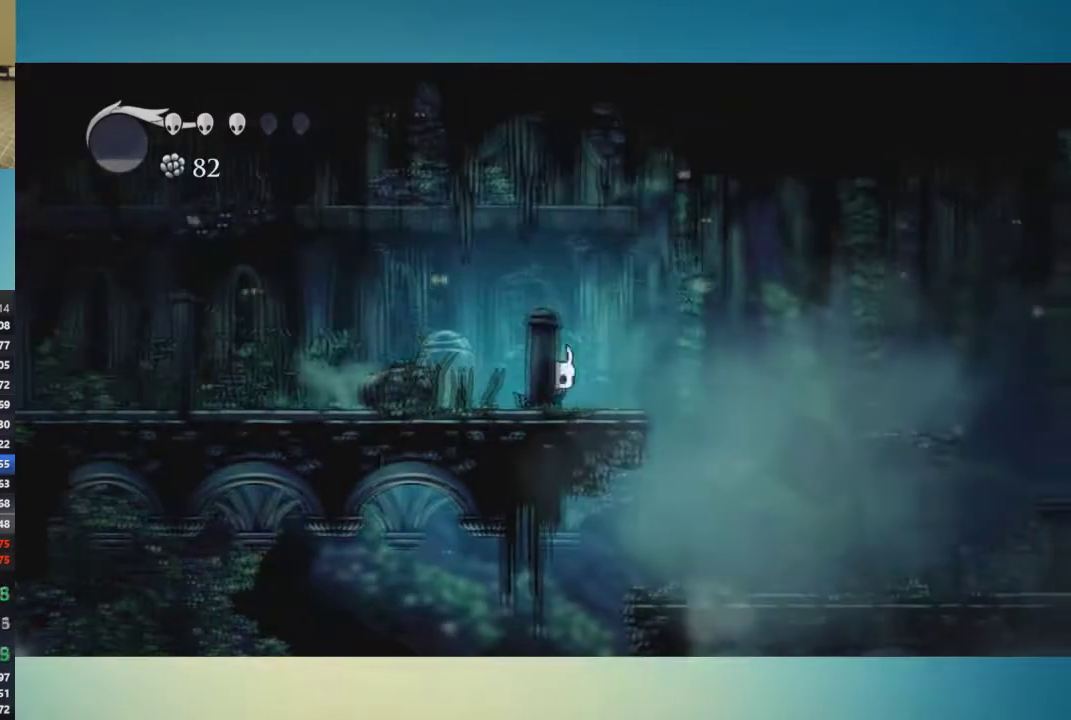
{"buttons": [], "left_stick": "right", "right_stick": "center", "events": [[100, "A", "down"], [183, "A", "up"]]}